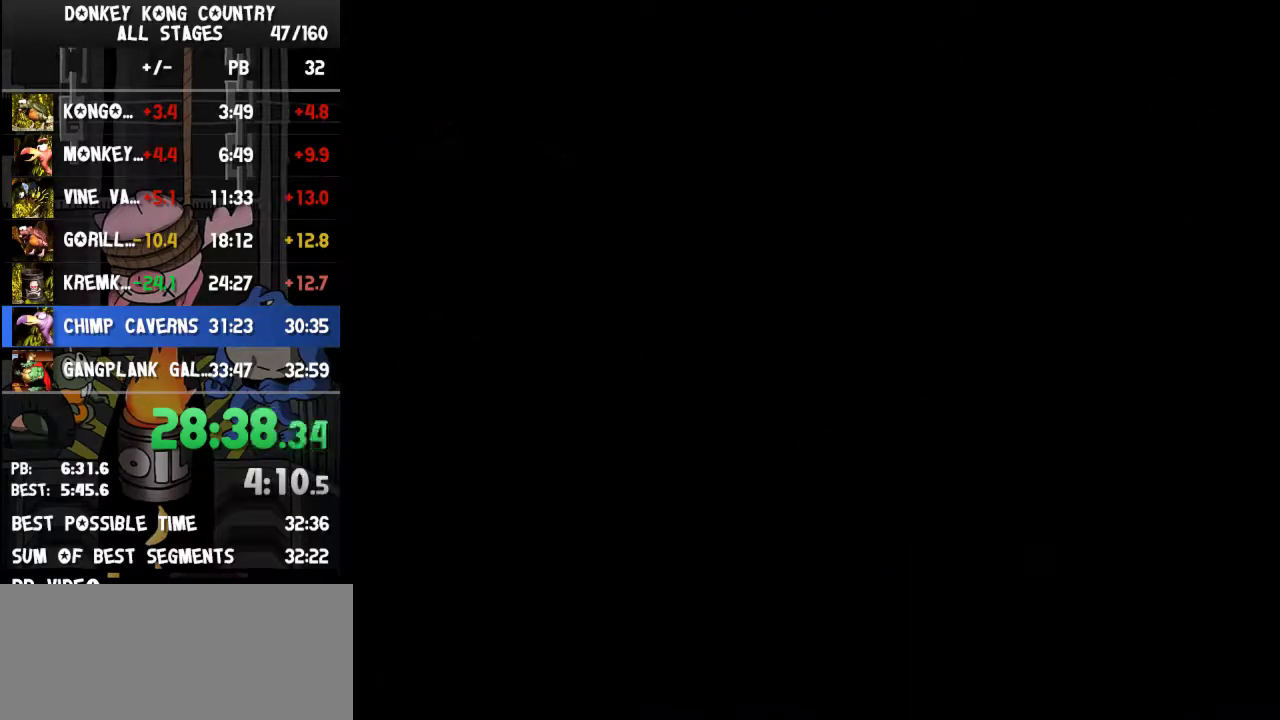
Gameplay with a controller (Nintendo layout); each line is a JSON object with the inputs held at the frame after it. "events" lists button and stick changes between this image and that frame as [ms after this image, input, new state], when the widget could be followed in between. Not read: L3 R3.
{"buttons": ["Y"], "events": [[167, "Y", "down"]]}
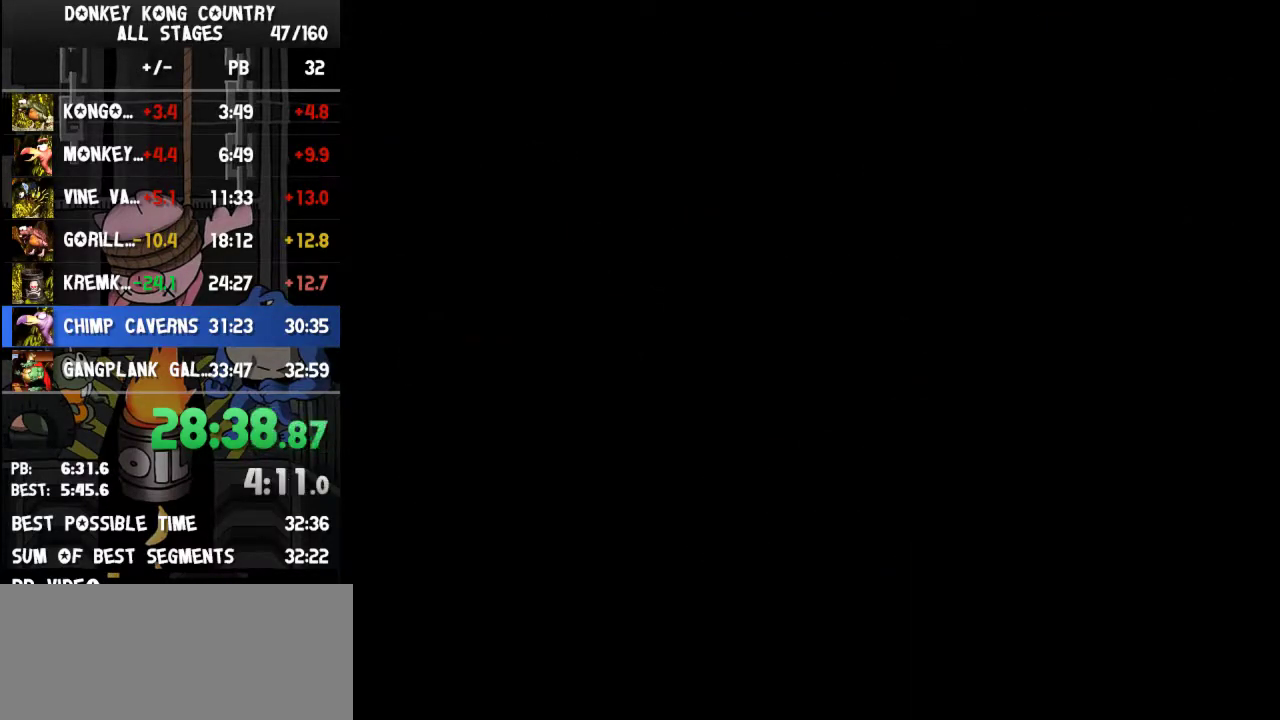
{"buttons": ["Y", "DPAD_RIGHT"], "events": [[400, "DPAD_RIGHT", "down"]]}
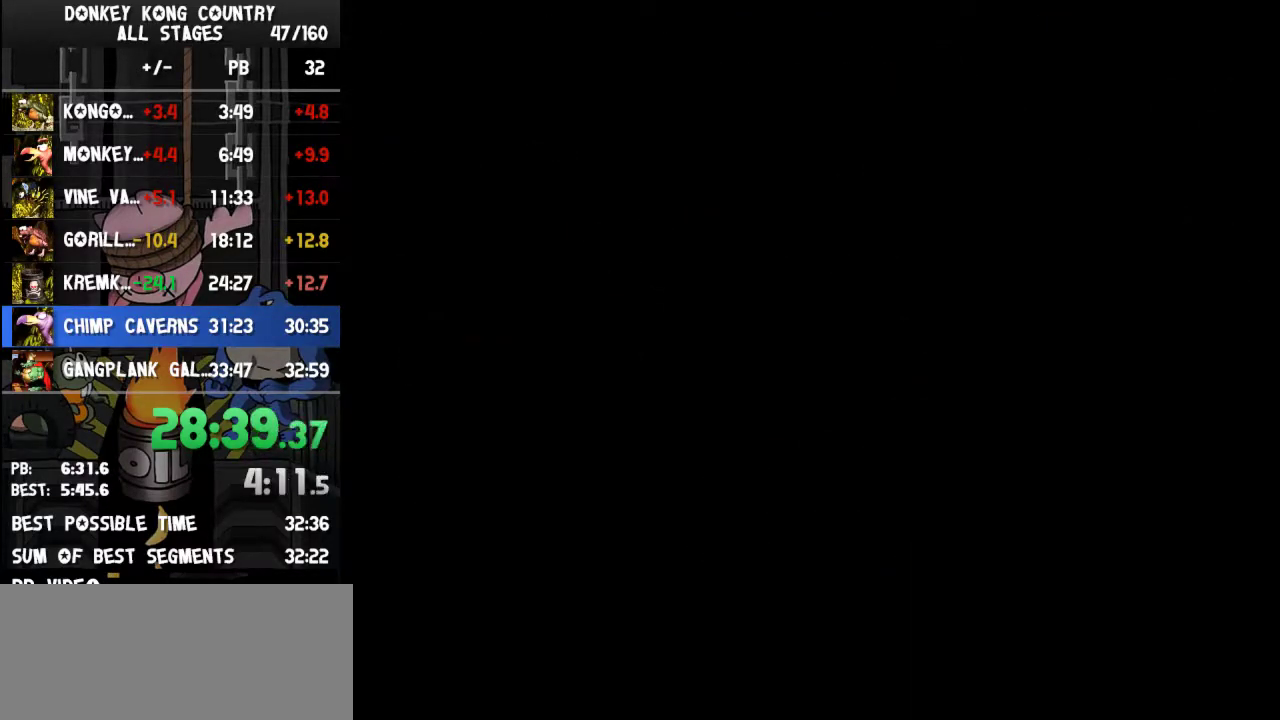
{"buttons": ["Y", "DPAD_RIGHT"], "events": []}
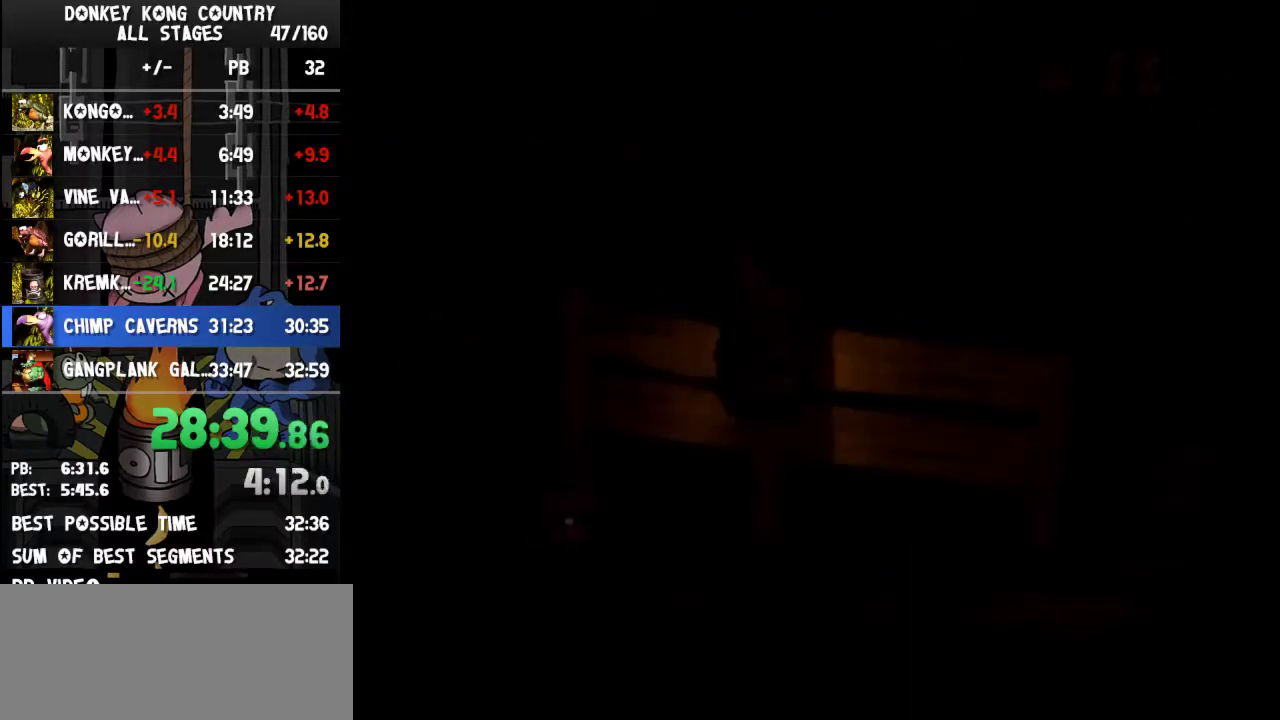
{"buttons": ["Y", "DPAD_RIGHT"], "events": []}
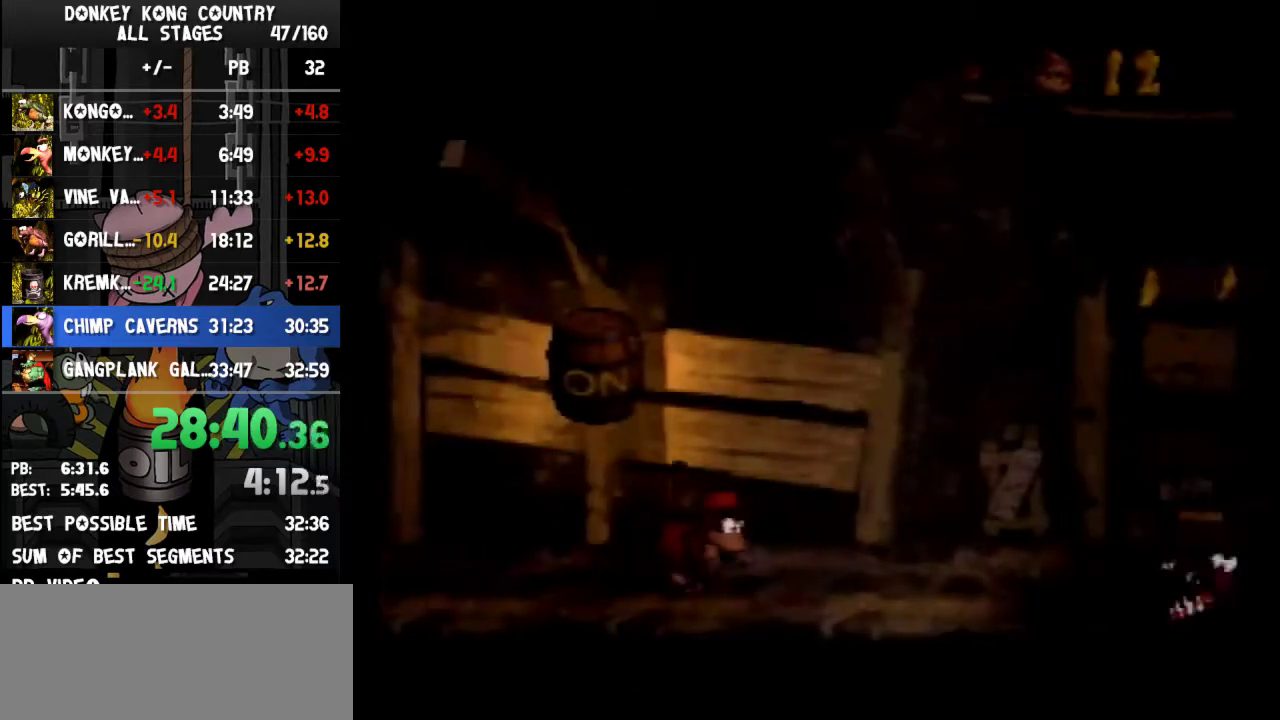
{"buttons": ["B", "Y", "DPAD_LEFT"], "events": [[100, "Y", "up"], [167, "Y", "down"], [500, "B", "down"], [500, "DPAD_LEFT", "down"], [500, "DPAD_RIGHT", "up"]]}
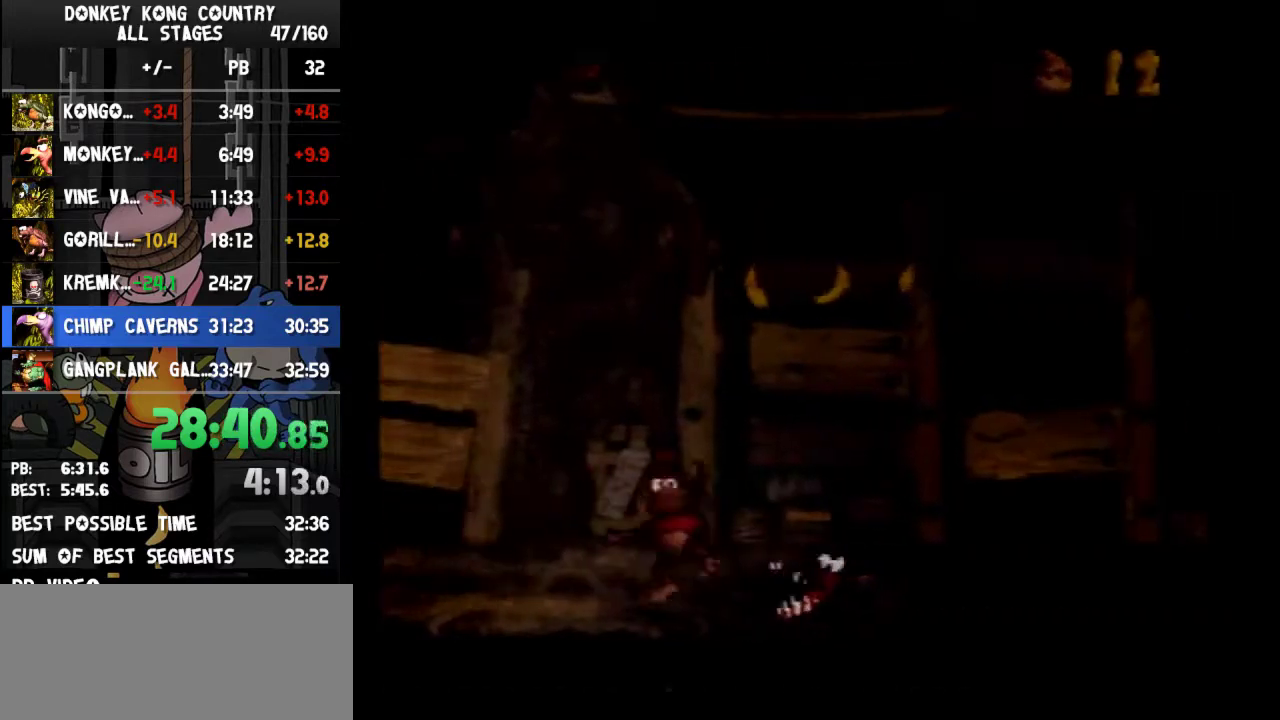
{"buttons": ["B", "Y", "DPAD_RIGHT"], "events": [[167, "DPAD_LEFT", "up"], [167, "DPAD_RIGHT", "down"], [267, "DPAD_LEFT", "down"], [267, "DPAD_RIGHT", "up"], [433, "DPAD_LEFT", "up"], [433, "DPAD_RIGHT", "down"]]}
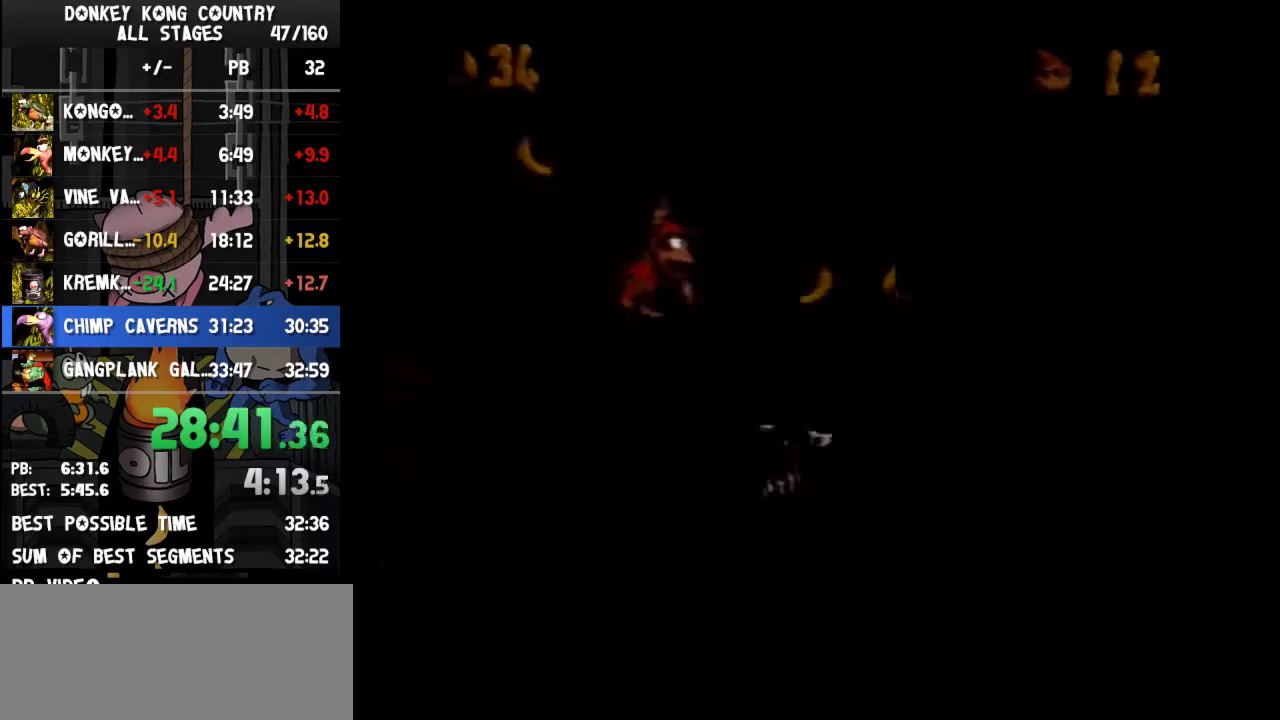
{"buttons": ["B", "Y", "DPAD_RIGHT"], "events": []}
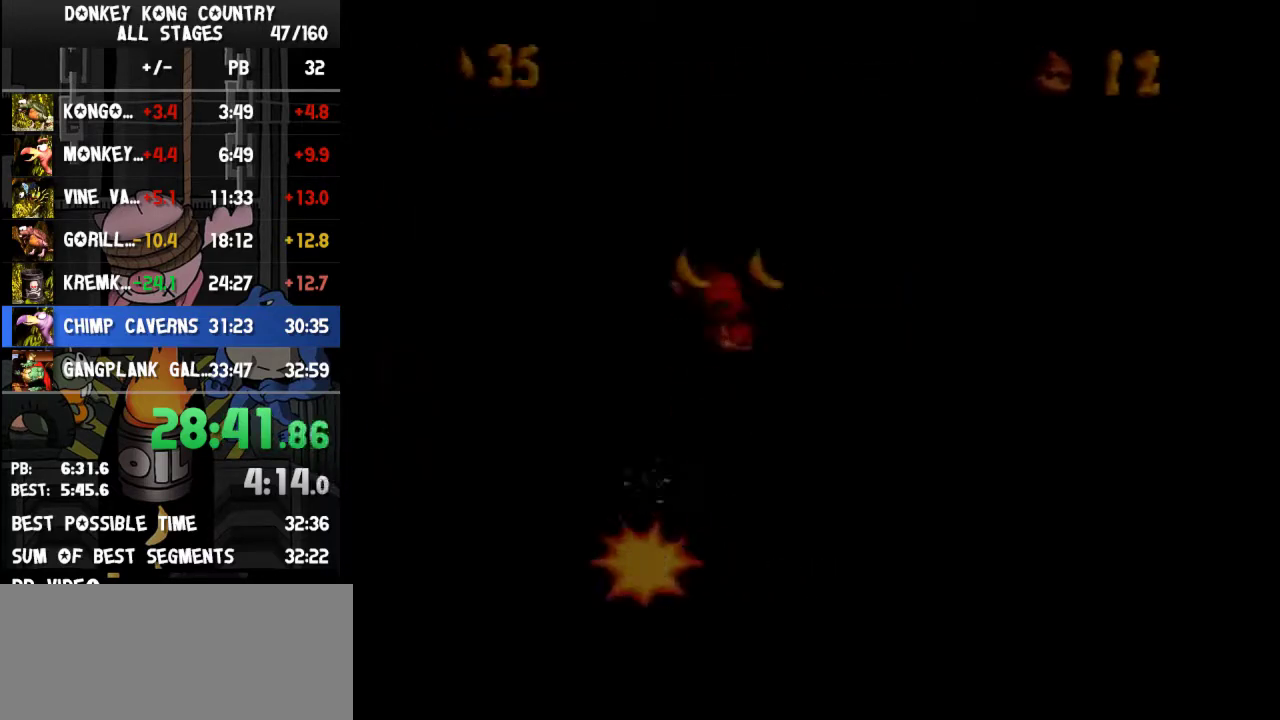
{"buttons": ["B", "Y", "DPAD_RIGHT"], "events": []}
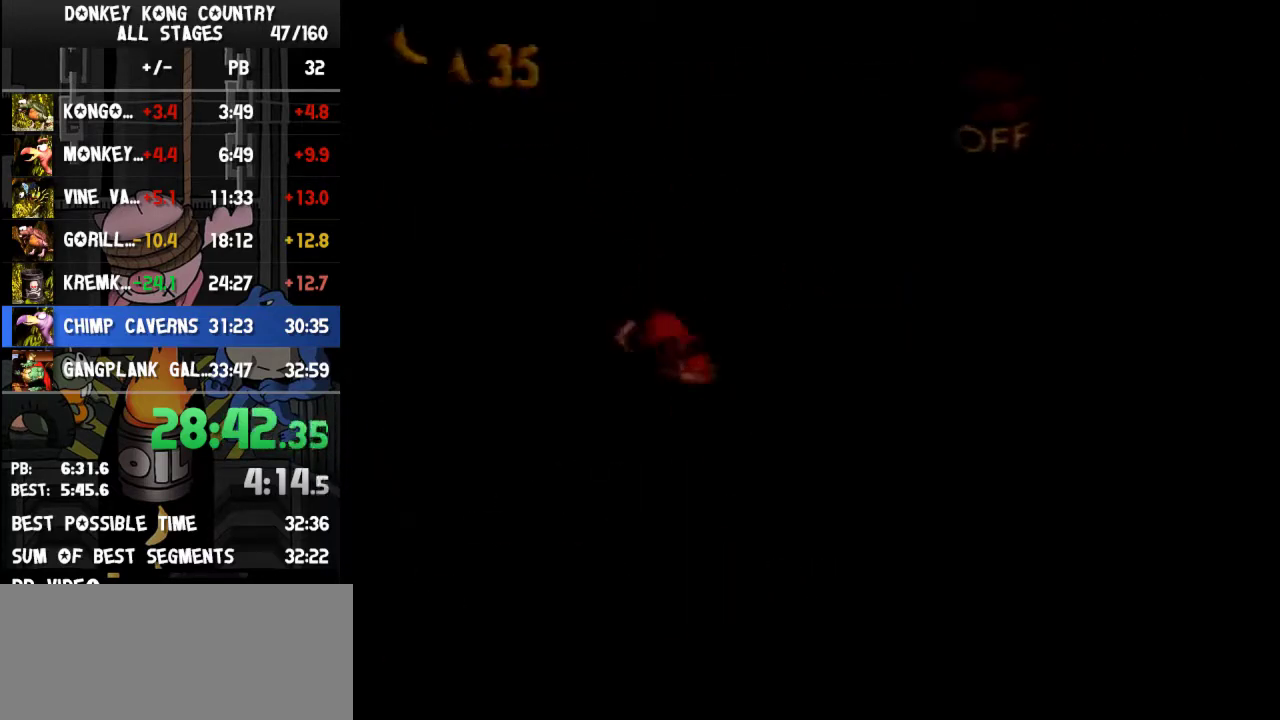
{"buttons": ["Y", "DPAD_RIGHT"], "events": [[167, "B", "up"], [267, "Y", "up"], [333, "Y", "down"]]}
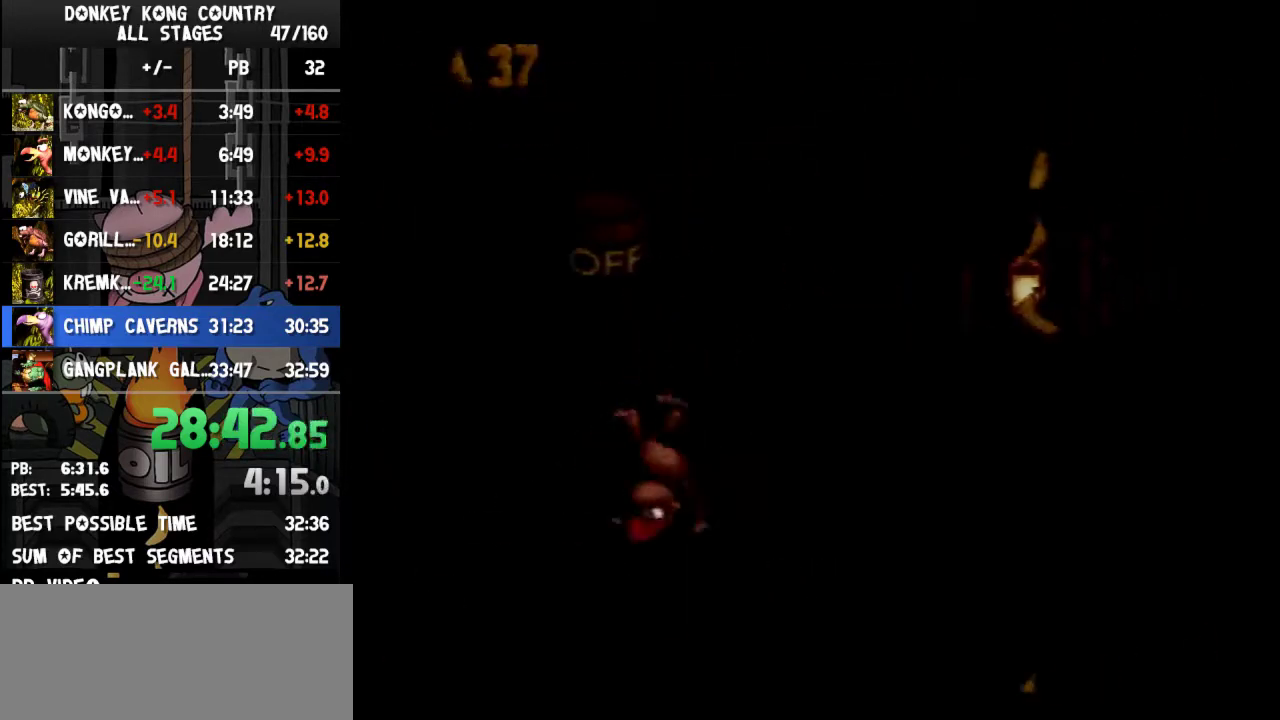
{"buttons": ["B", "Y", "DPAD_RIGHT"], "events": [[100, "B", "down"]]}
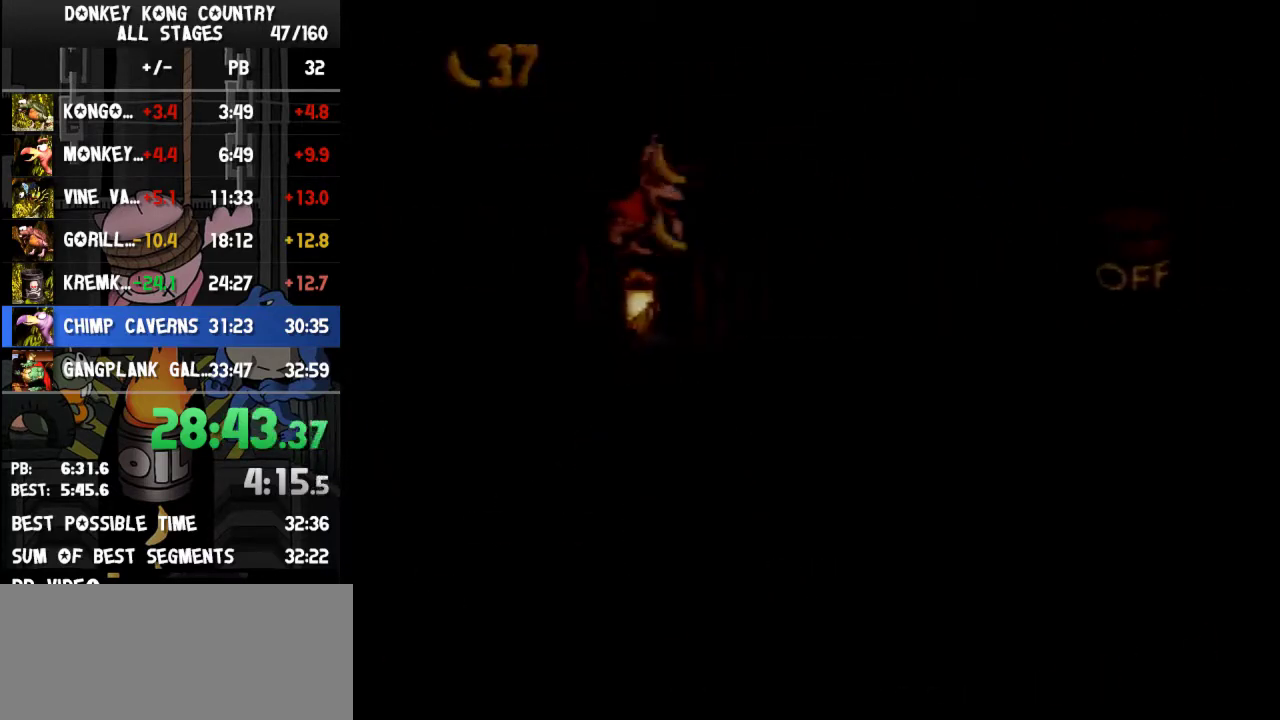
{"buttons": ["Y", "DPAD_RIGHT"], "events": [[167, "B", "up"], [367, "Y", "up"], [433, "Y", "down"]]}
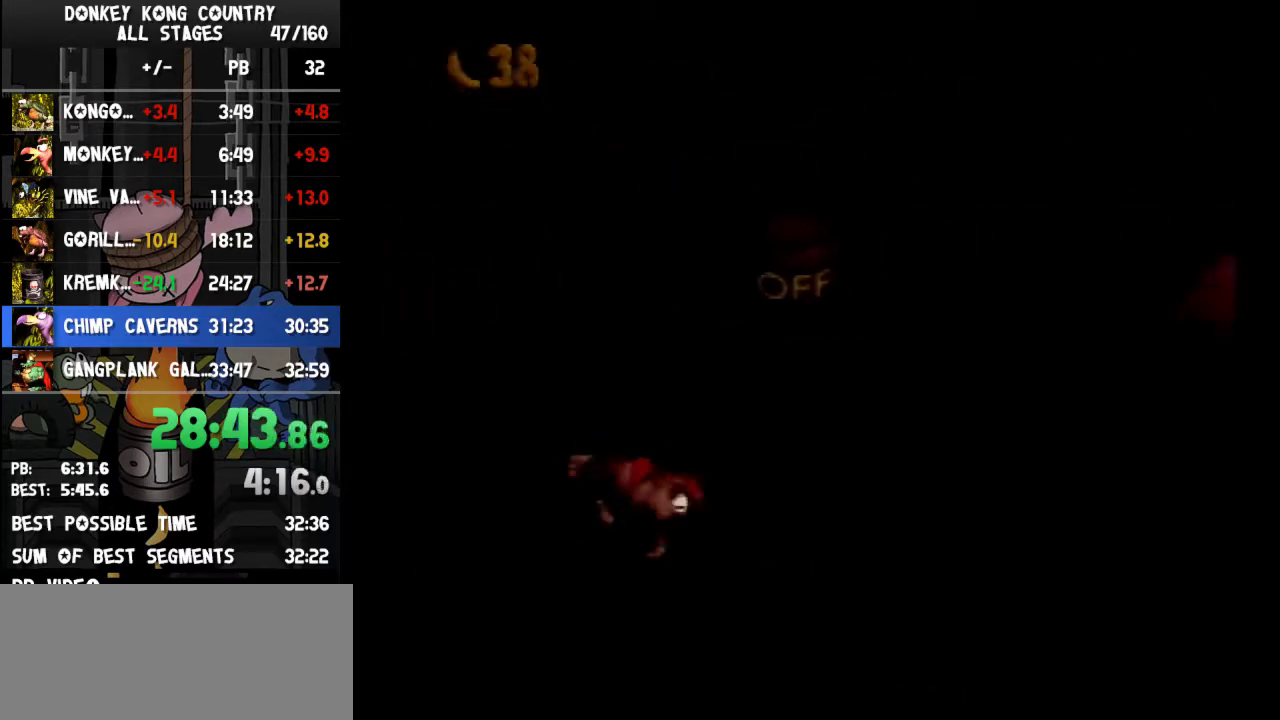
{"buttons": ["B", "Y", "DPAD_RIGHT"], "events": [[333, "B", "down"]]}
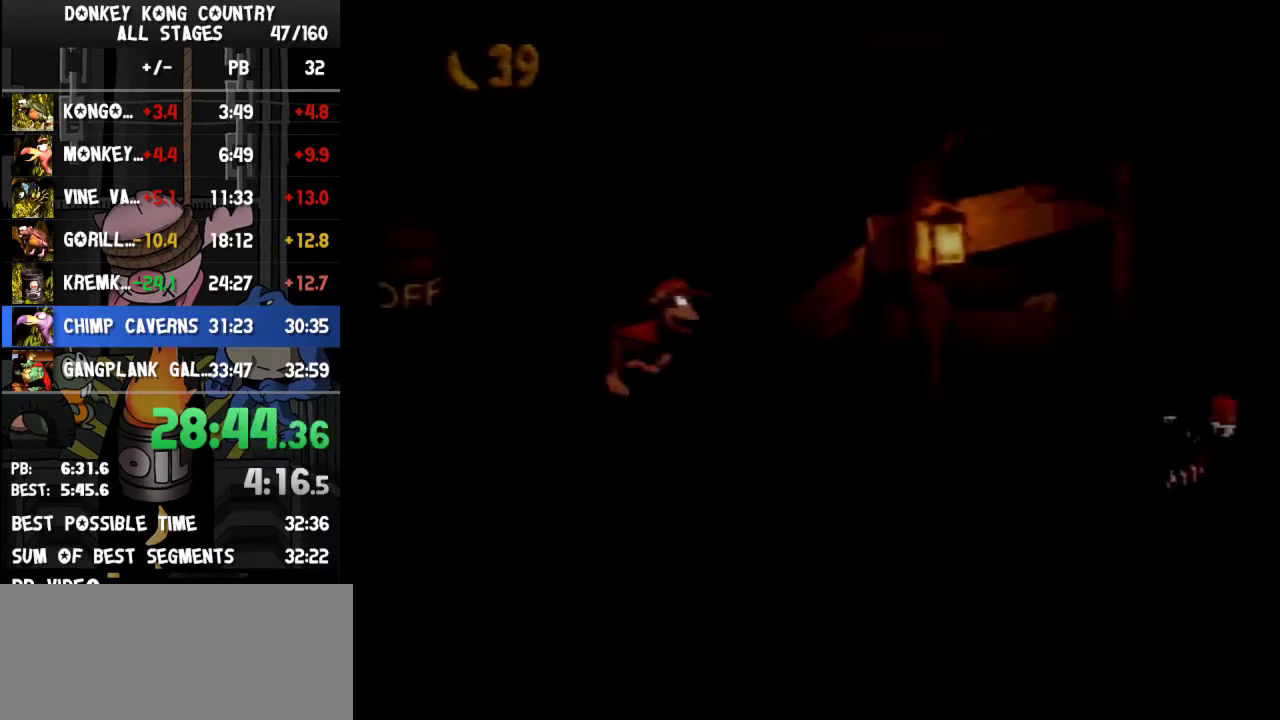
{"buttons": ["Y", "DPAD_LEFT"], "events": [[333, "DPAD_RIGHT", "up"], [367, "DPAD_LEFT", "down"], [467, "B", "up"]]}
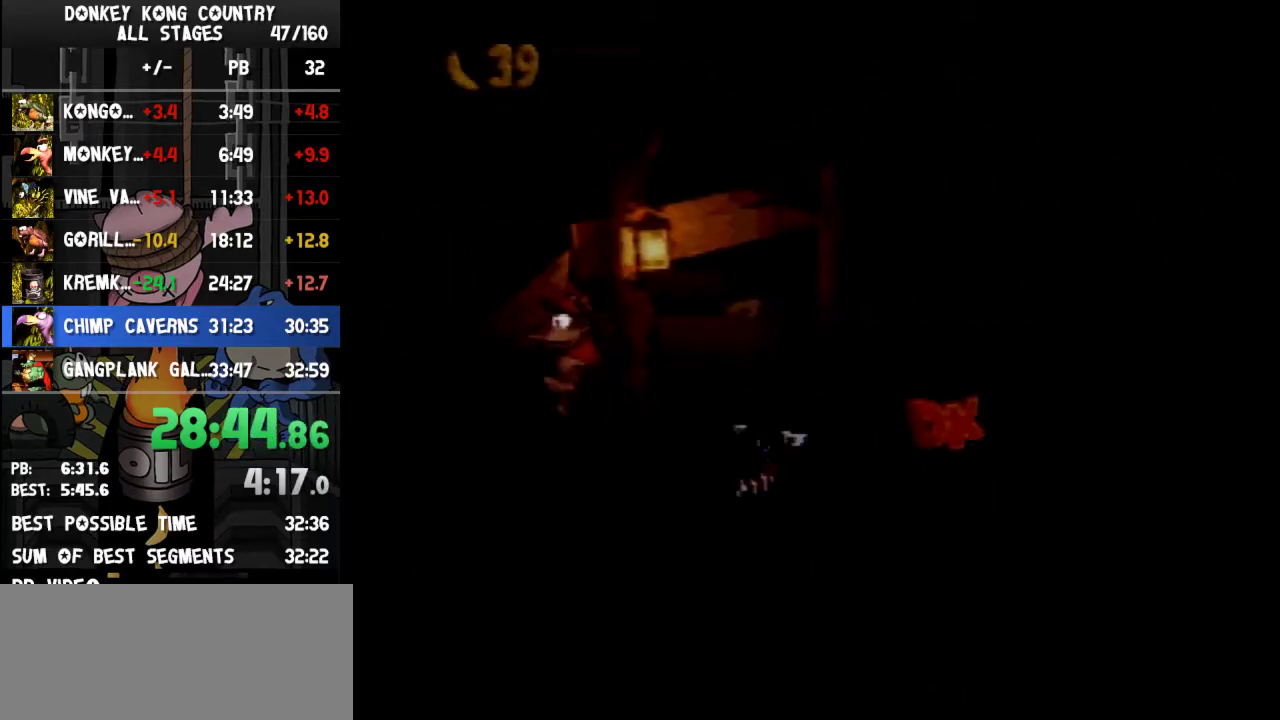
{"buttons": ["B", "Y", "DPAD_RIGHT"], "events": [[100, "B", "down"], [267, "DPAD_LEFT", "up"], [367, "DPAD_RIGHT", "down"]]}
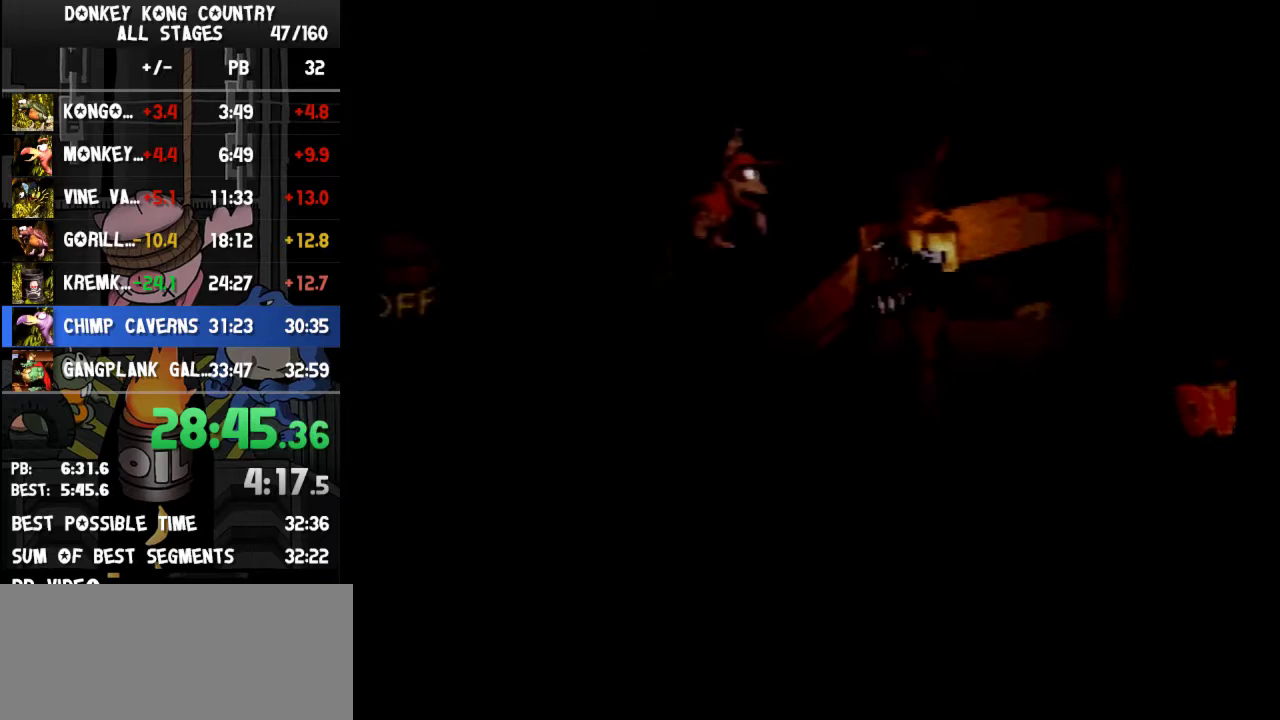
{"buttons": ["Y", "DPAD_RIGHT"], "events": [[400, "B", "up"]]}
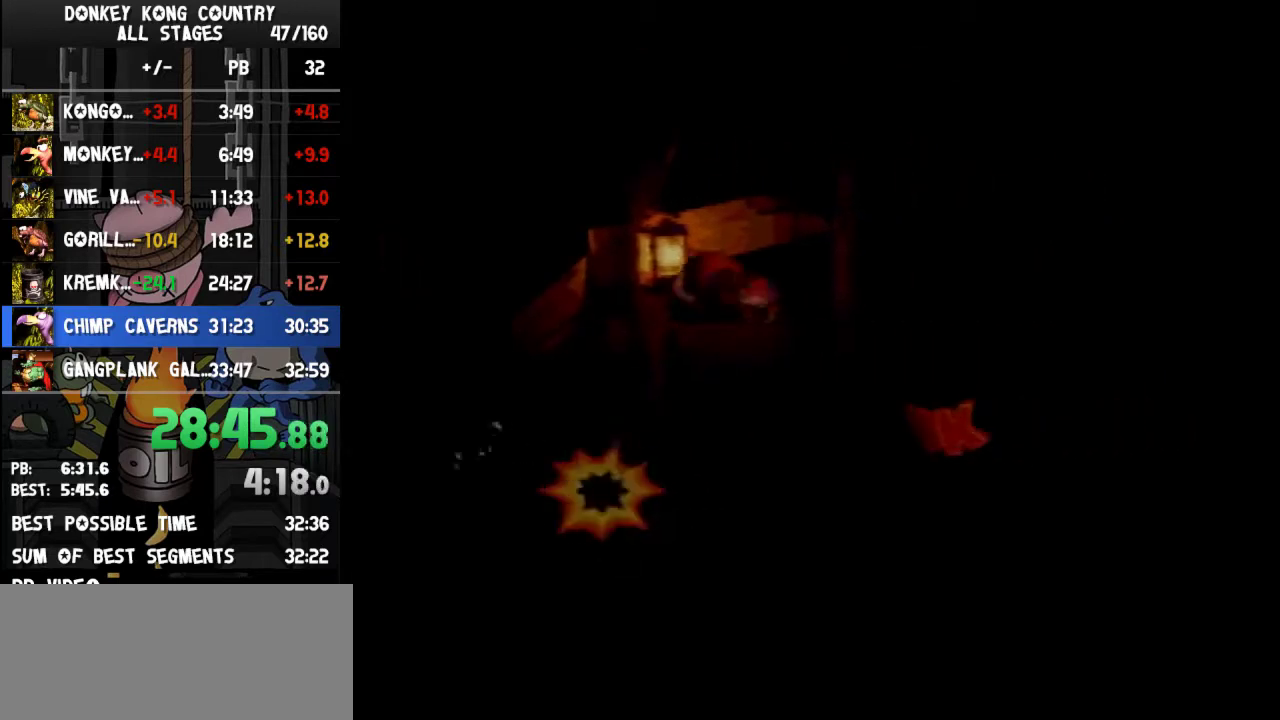
{"buttons": ["Y"], "events": [[200, "DPAD_RIGHT", "up"]]}
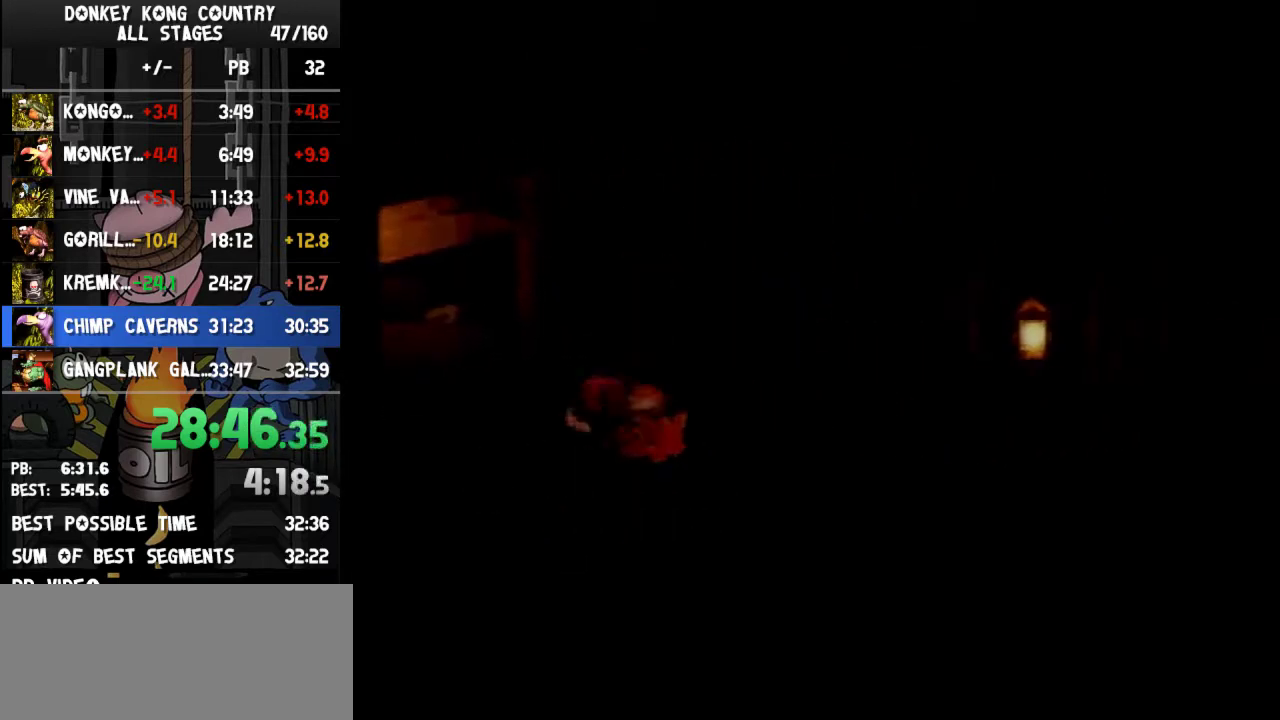
{"buttons": ["Y", "DPAD_RIGHT"], "events": [[33, "DPAD_RIGHT", "down"], [100, "Y", "up"], [200, "Y", "down"]]}
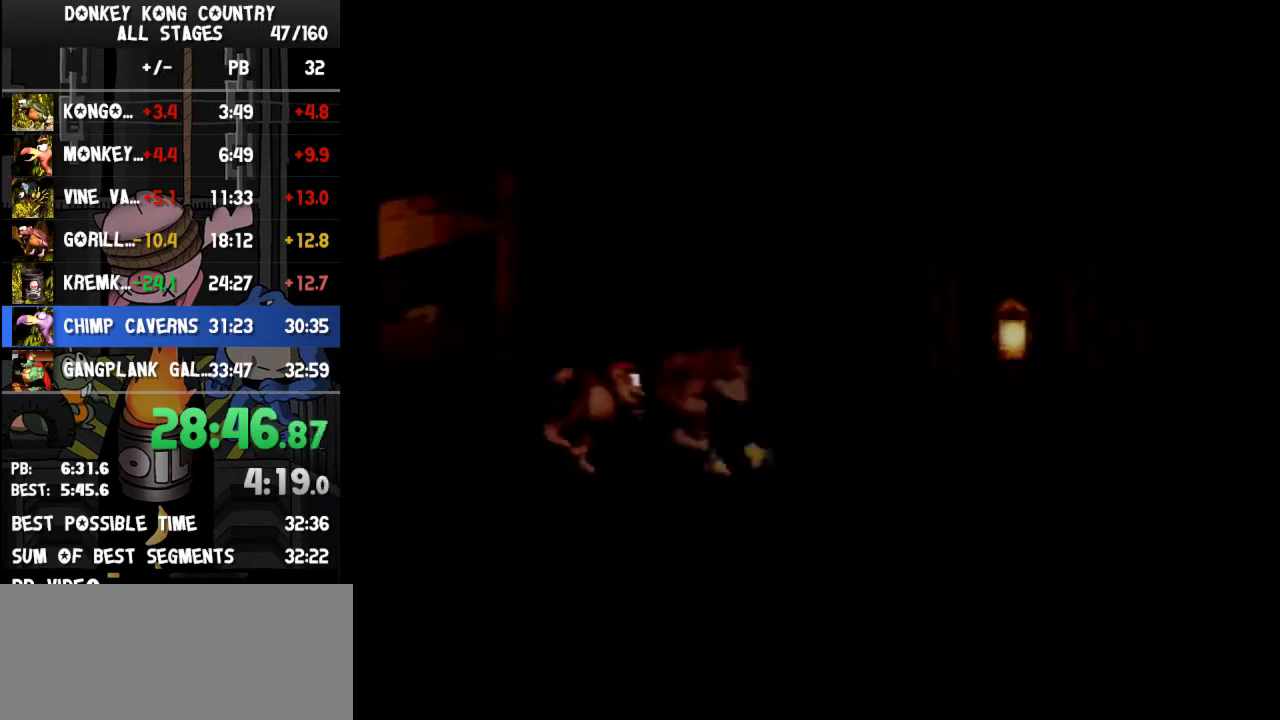
{"buttons": ["Y", "DPAD_RIGHT"], "events": []}
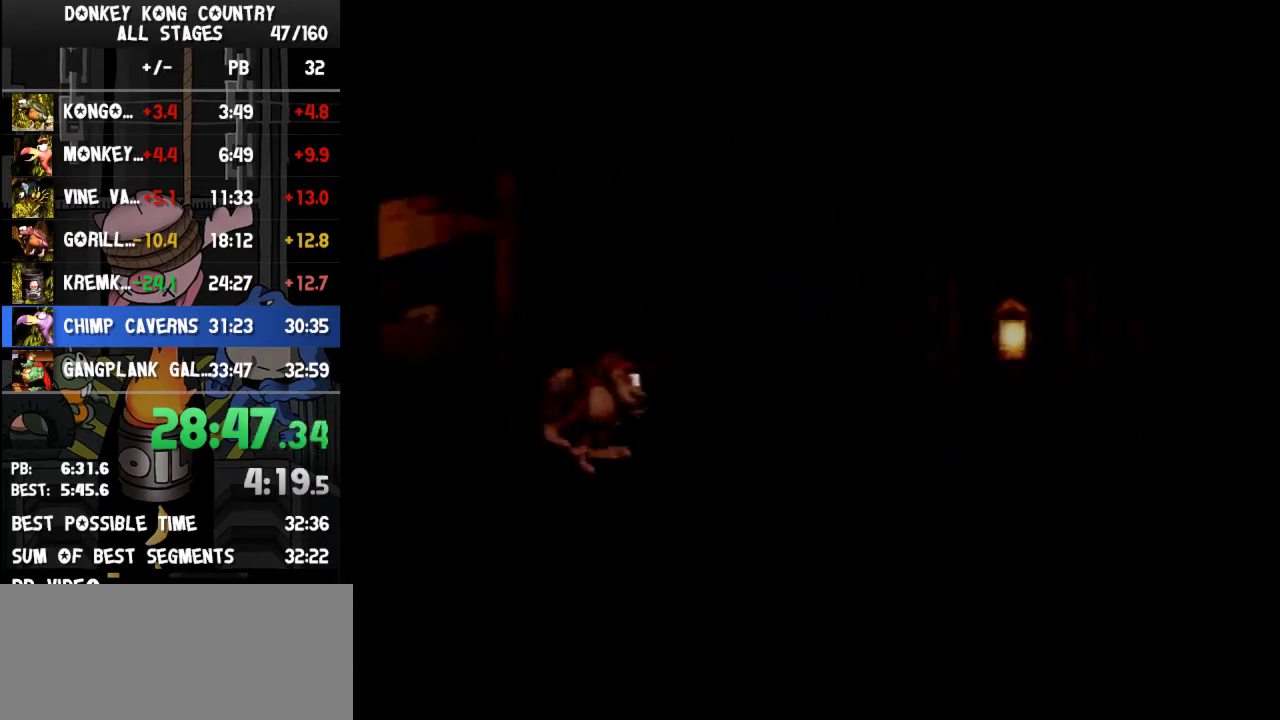
{"buttons": ["Y", "DPAD_RIGHT"], "events": [[233, "Y", "up"], [300, "Y", "down"]]}
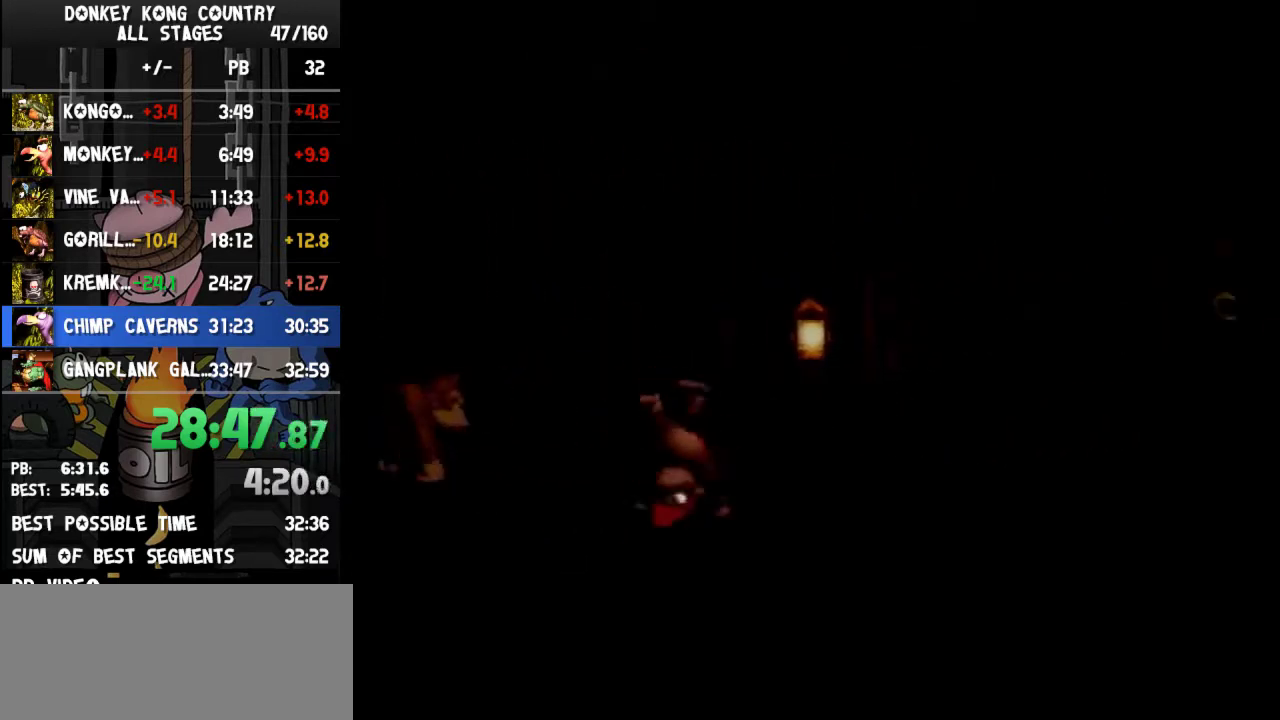
{"buttons": ["B", "Y", "DPAD_RIGHT"], "events": [[167, "B", "down"]]}
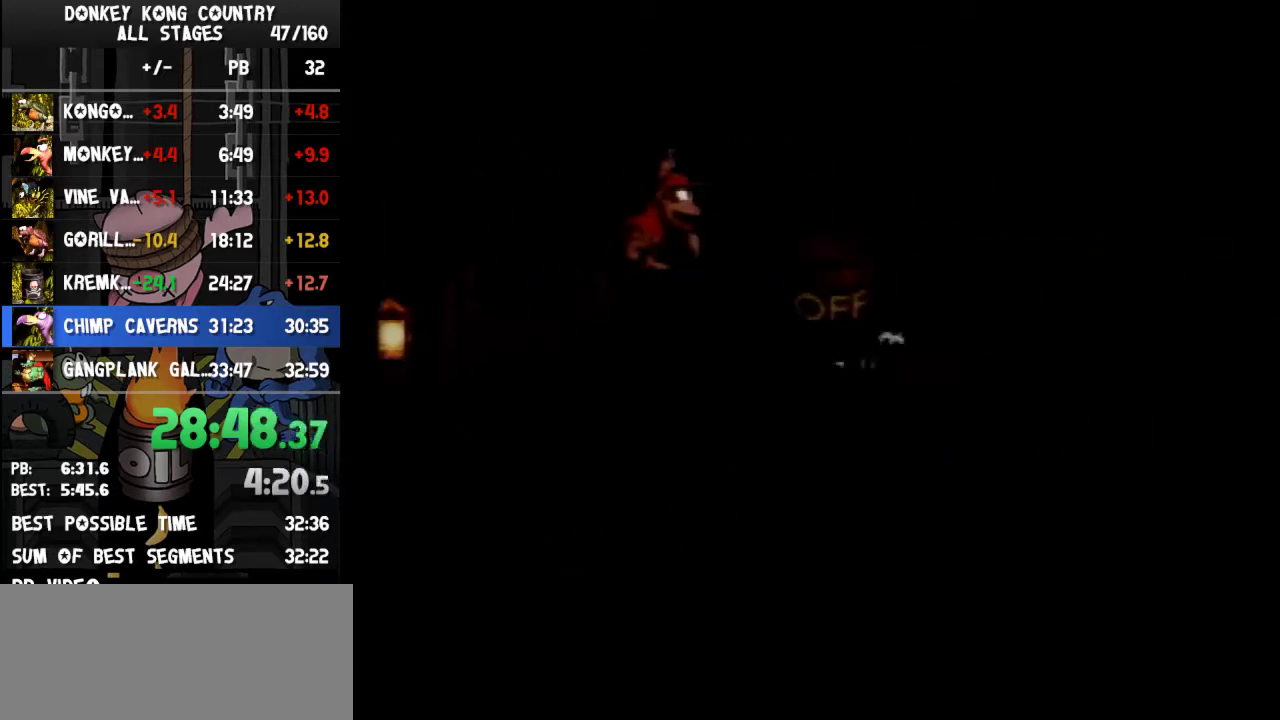
{"buttons": ["Y", "DPAD_RIGHT"], "events": [[333, "B", "up"]]}
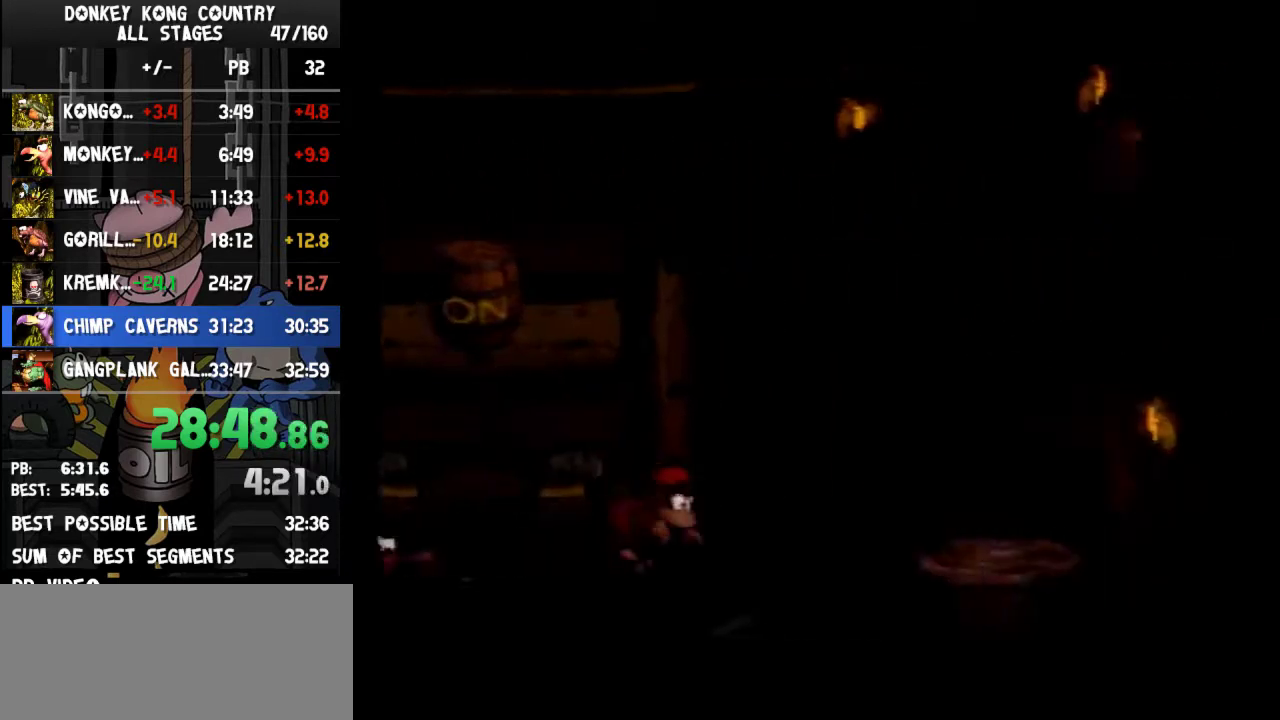
{"buttons": ["Y", "DPAD_RIGHT"], "events": [[33, "Y", "up"], [100, "Y", "down"]]}
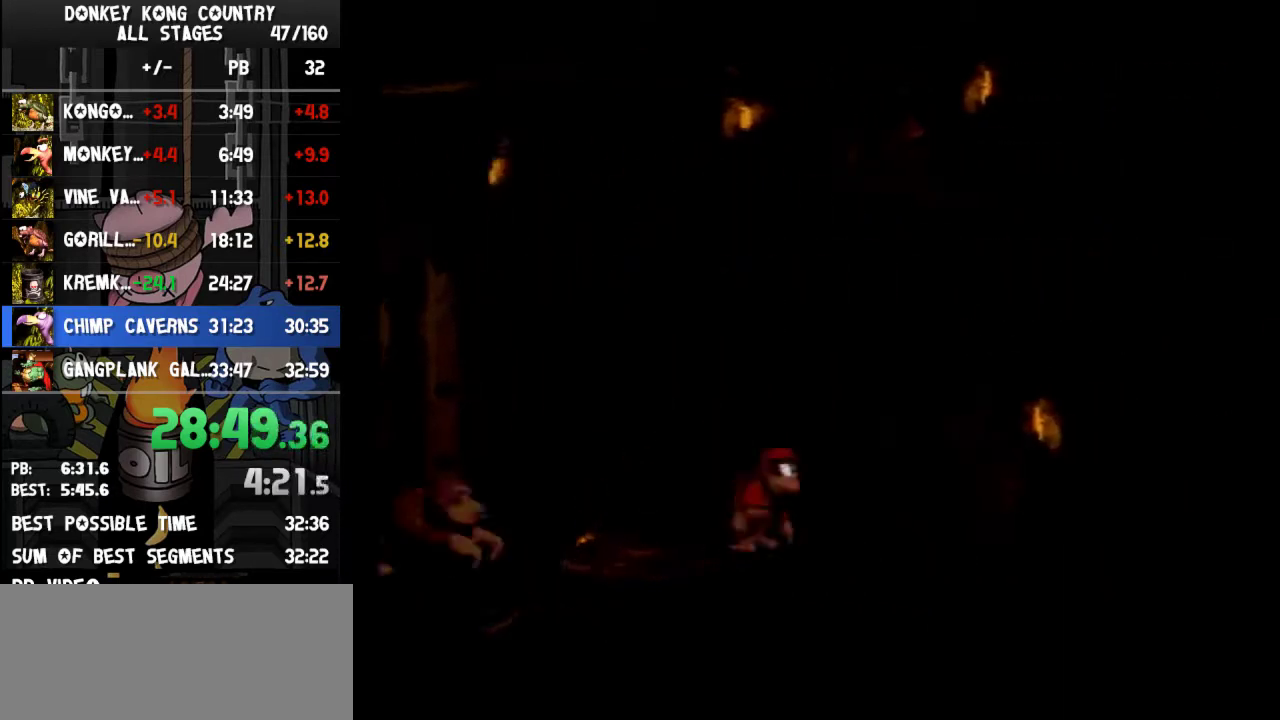
{"buttons": ["Y", "DPAD_RIGHT"], "events": [[100, "B", "down"], [433, "B", "up"]]}
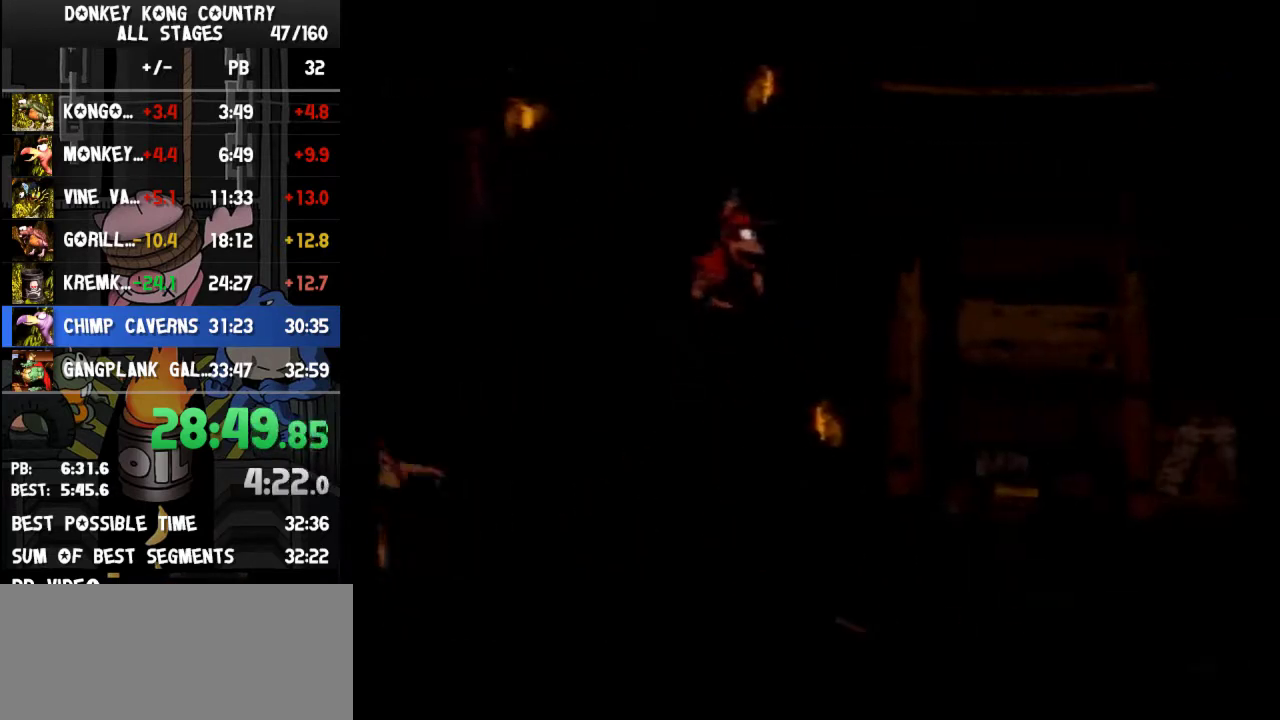
{"buttons": ["B", "Y", "DPAD_RIGHT"], "events": [[200, "DPAD_RIGHT", "up"], [267, "DPAD_RIGHT", "down"], [367, "B", "down"]]}
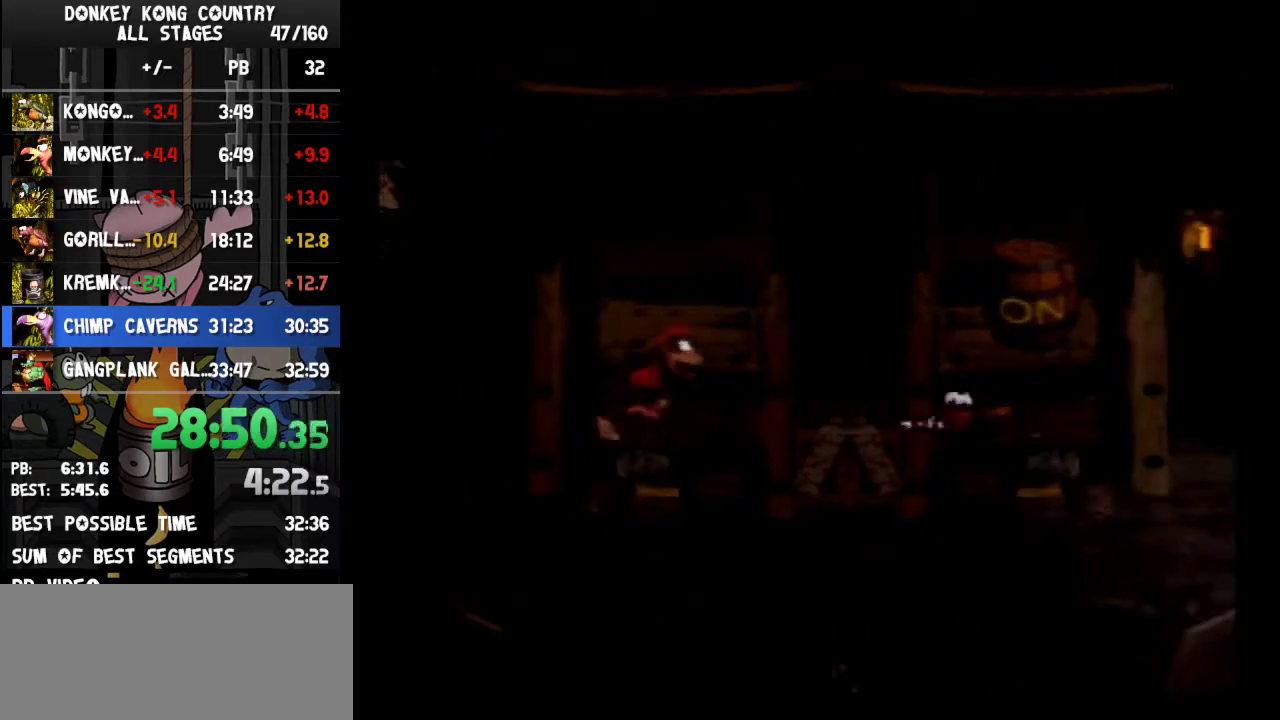
{"buttons": ["Y", "DPAD_RIGHT"], "events": [[433, "B", "up"]]}
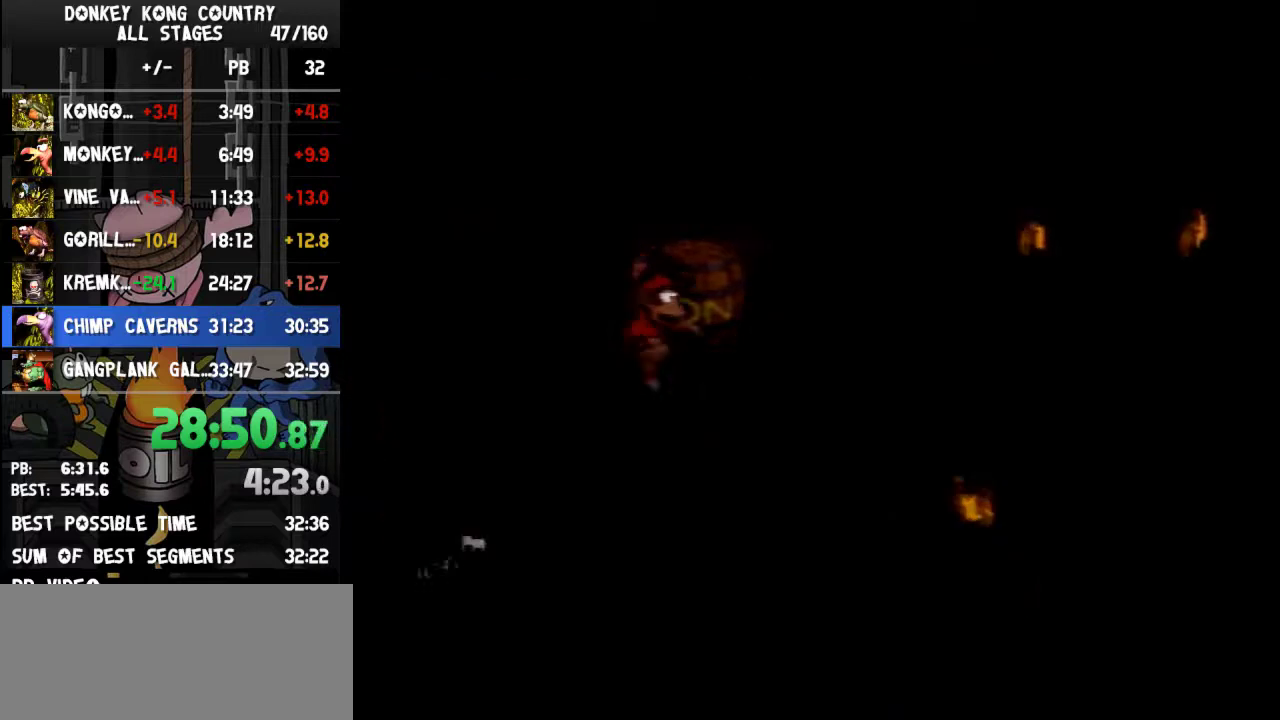
{"buttons": ["Y", "DPAD_RIGHT"], "events": []}
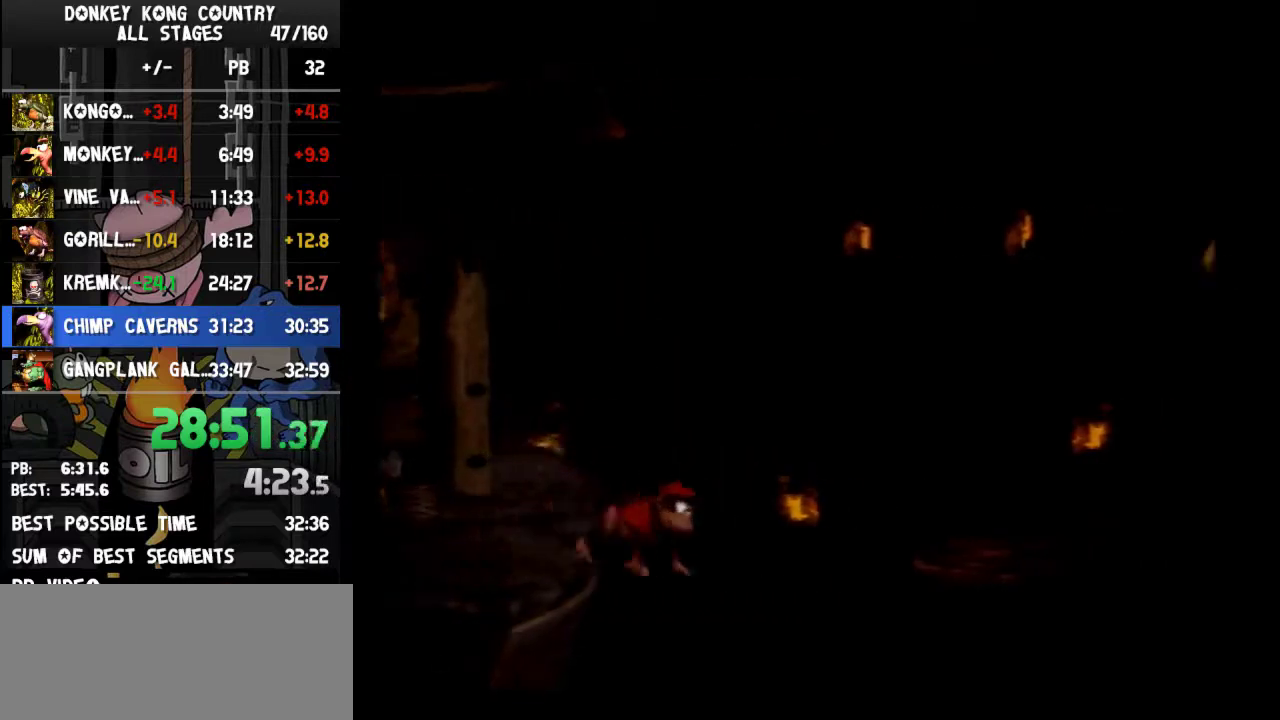
{"buttons": ["B", "Y", "DPAD_RIGHT"], "events": [[267, "B", "down"]]}
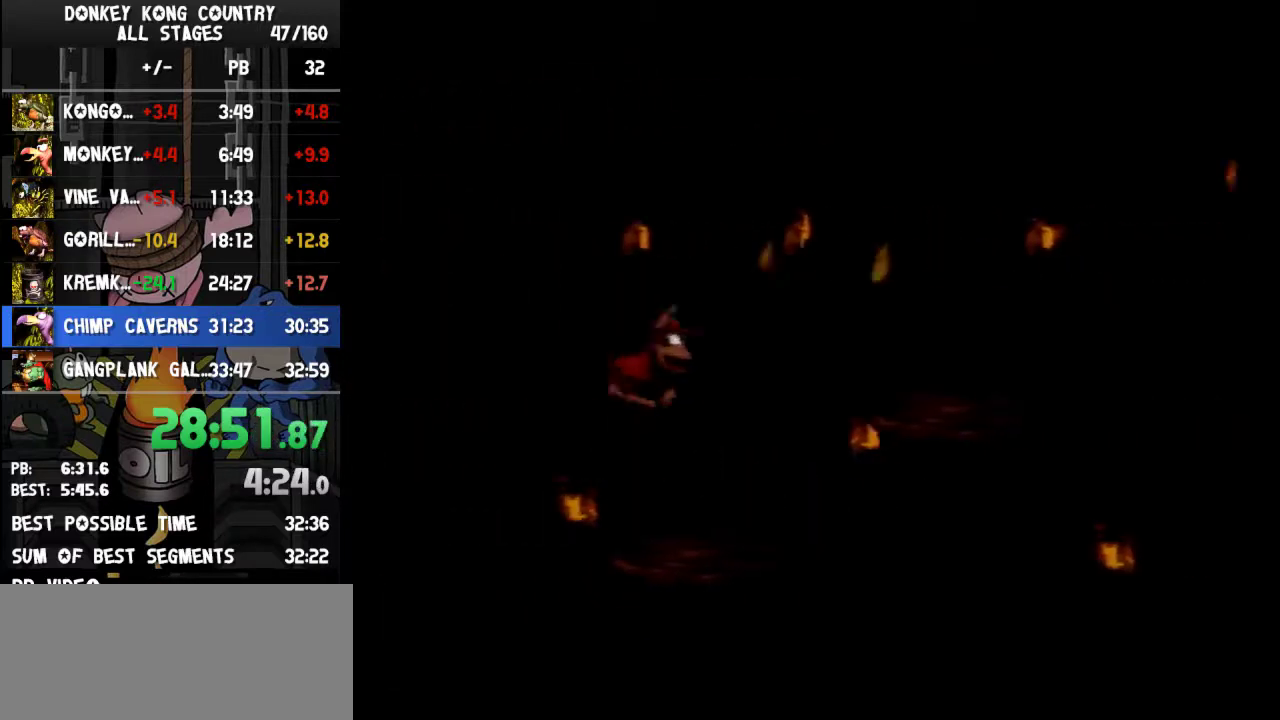
{"buttons": ["Y", "DPAD_RIGHT"], "events": [[400, "B", "up"], [400, "Y", "up"], [467, "Y", "down"]]}
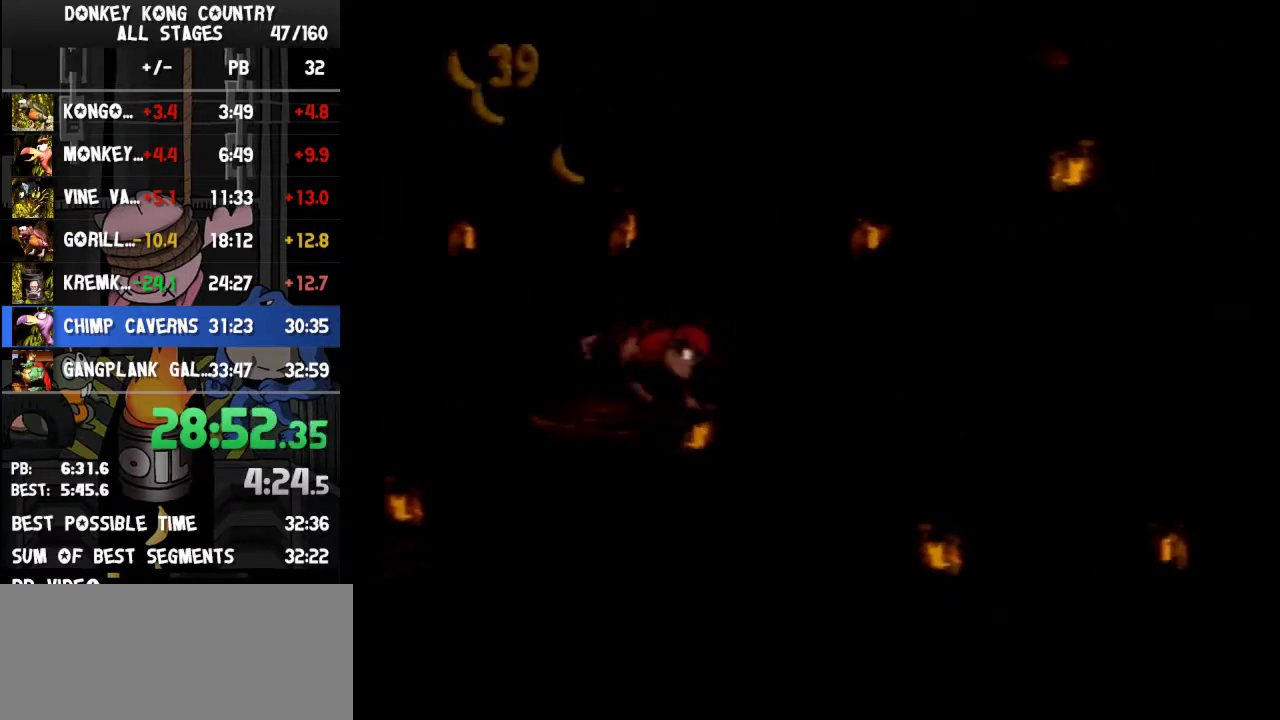
{"buttons": ["B", "Y", "DPAD_RIGHT"], "events": [[233, "B", "down"]]}
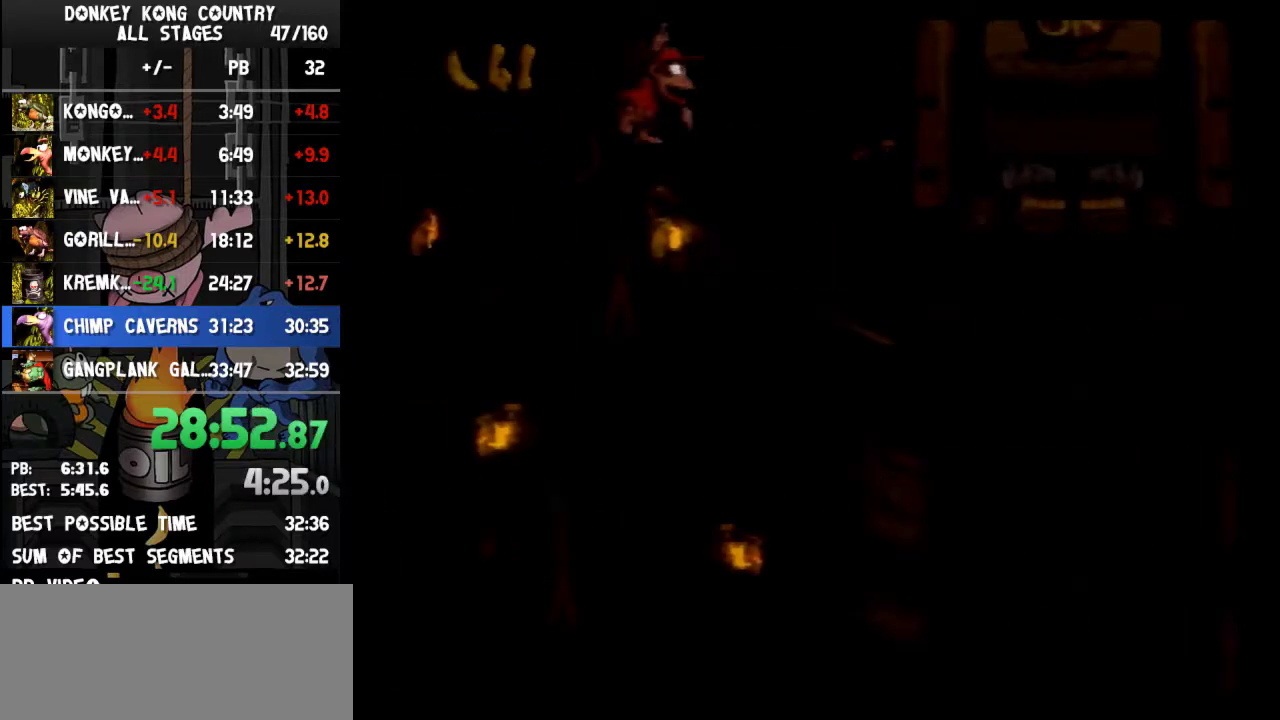
{"buttons": ["B", "Y", "DPAD_RIGHT"], "events": [[33, "B", "up"], [267, "DPAD_RIGHT", "up"], [400, "B", "down"], [500, "DPAD_RIGHT", "down"]]}
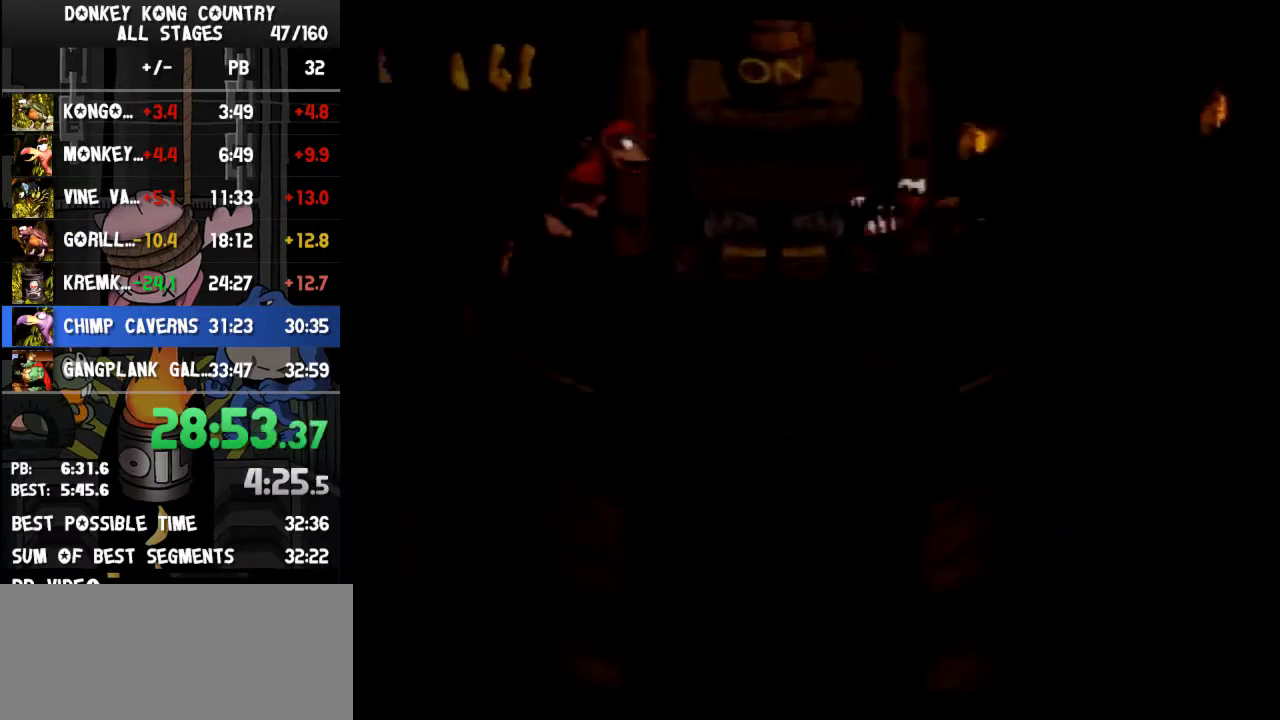
{"buttons": ["B", "Y", "DPAD_RIGHT"], "events": []}